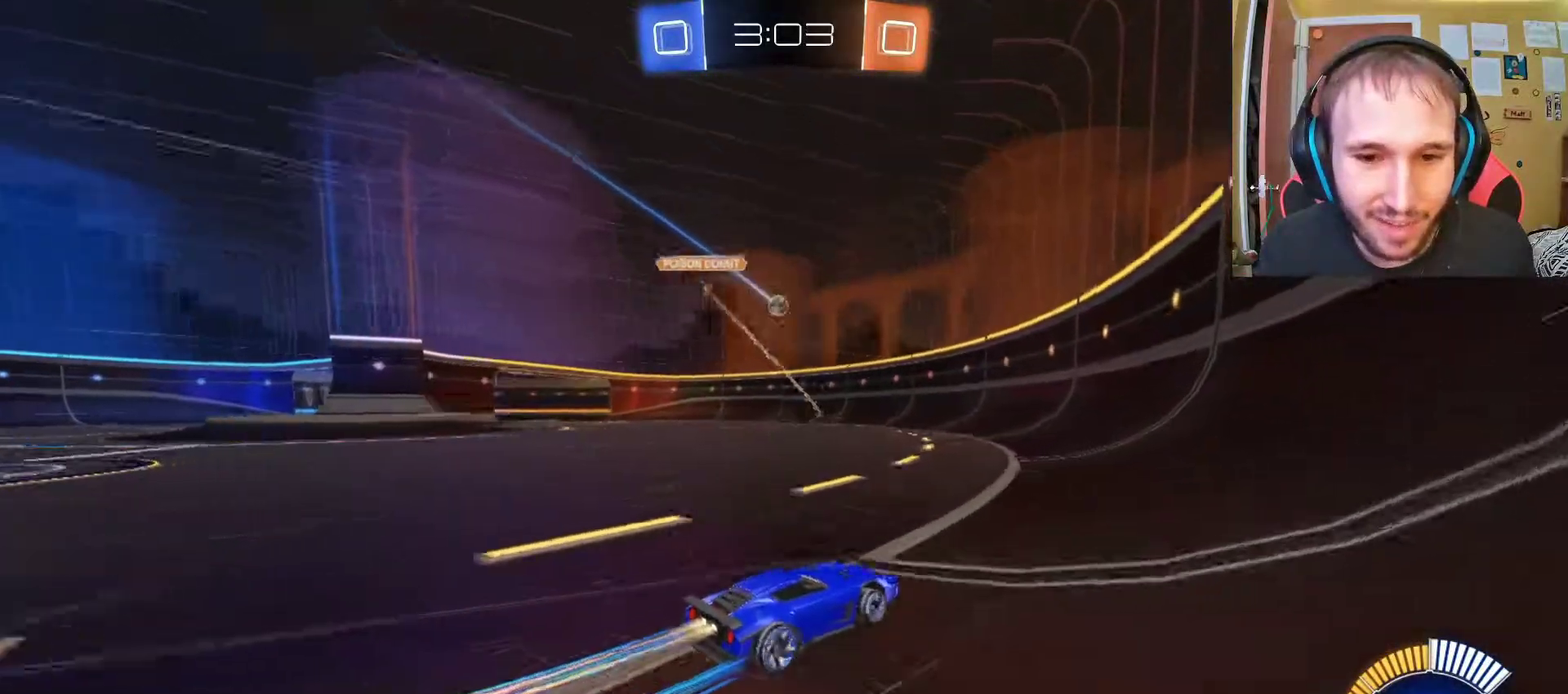
Gameplay with a controller (PlayStation layout); each line is a JSON object with the inputs held at the frame after it. "events" lists button and stick changes between this image and that frame as [ms after this image, input, new state], when the widget could be followed in between.
{"buttons": ["R2"], "left_stick": "left", "right_stick": "center", "events": [[83, "left_stick", "center"], [200, "left_stick", "left"]]}
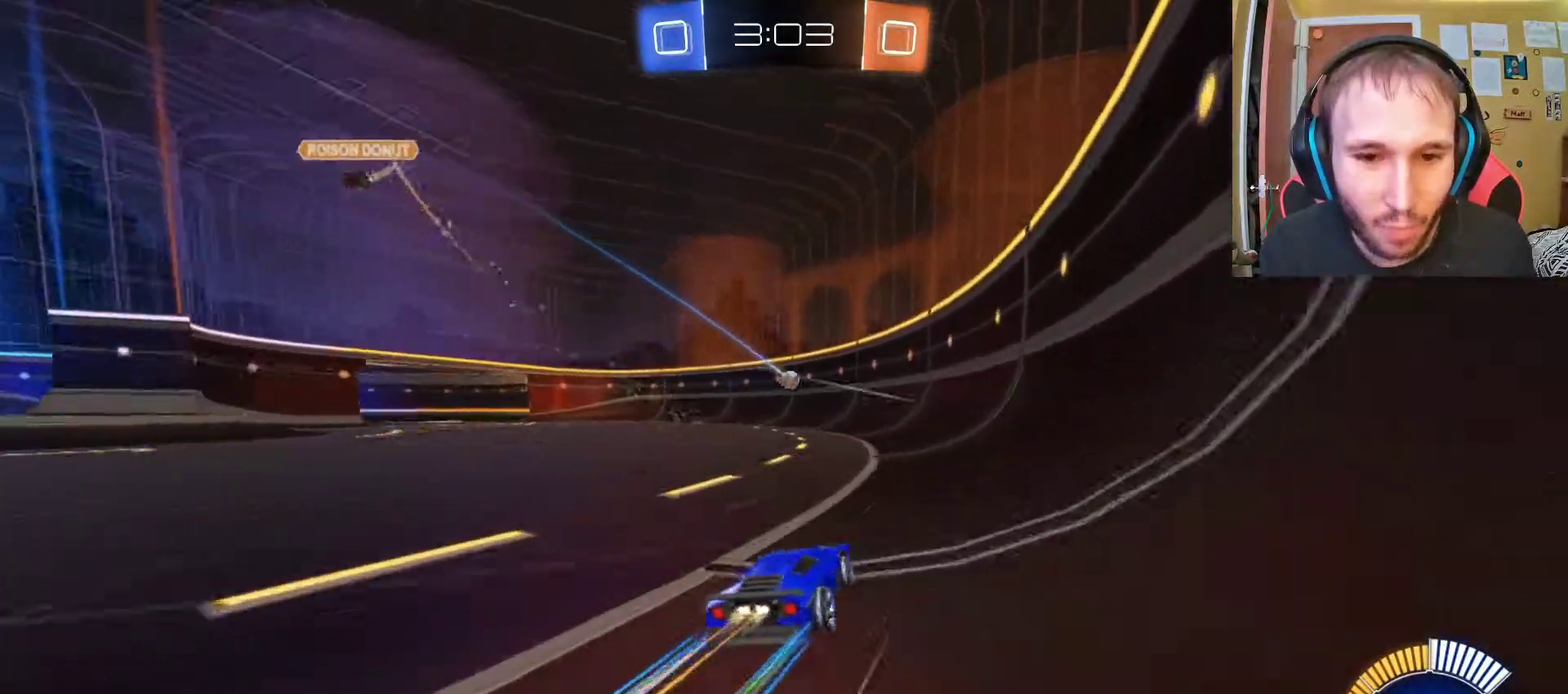
{"buttons": ["R2"], "left_stick": "center", "right_stick": "center", "events": [[267, "left_stick", "center"]]}
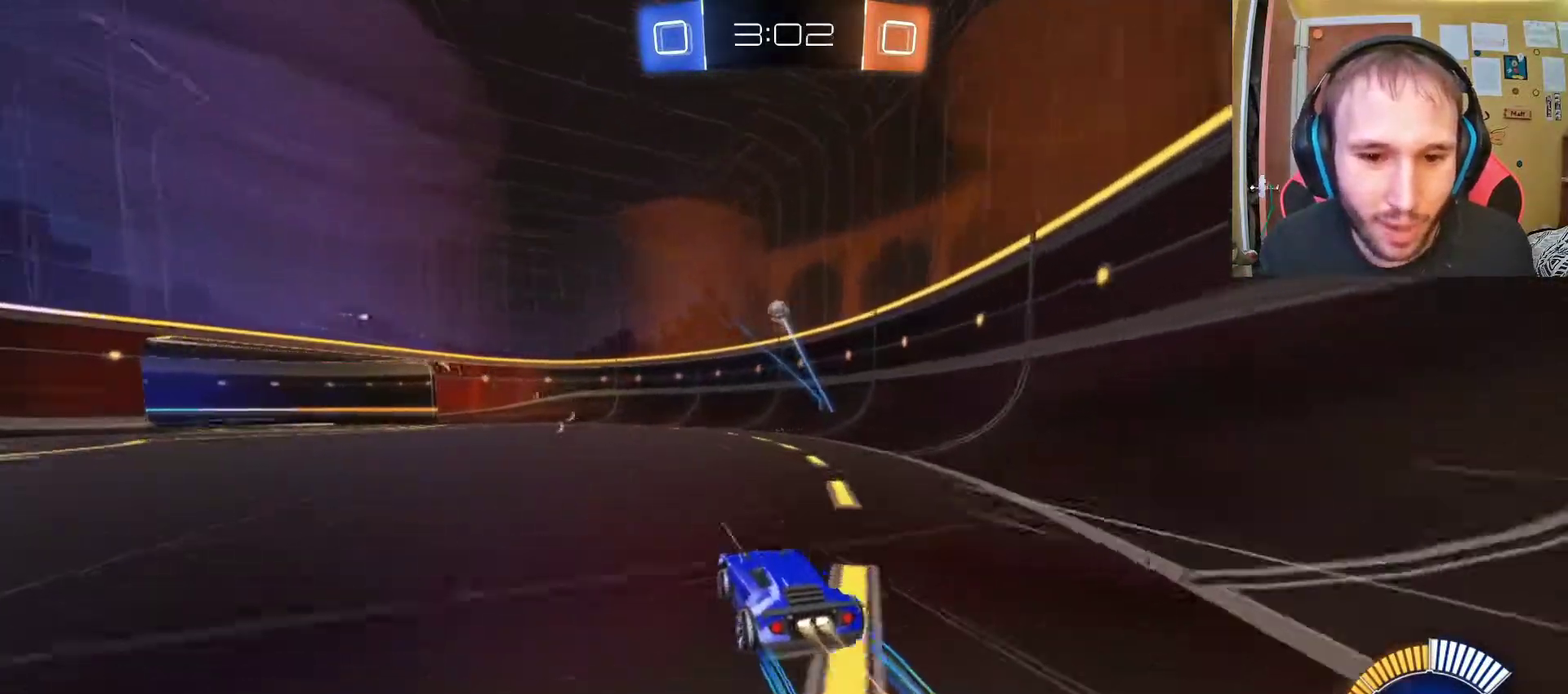
{"buttons": ["R2"], "left_stick": "center", "right_stick": "center", "events": []}
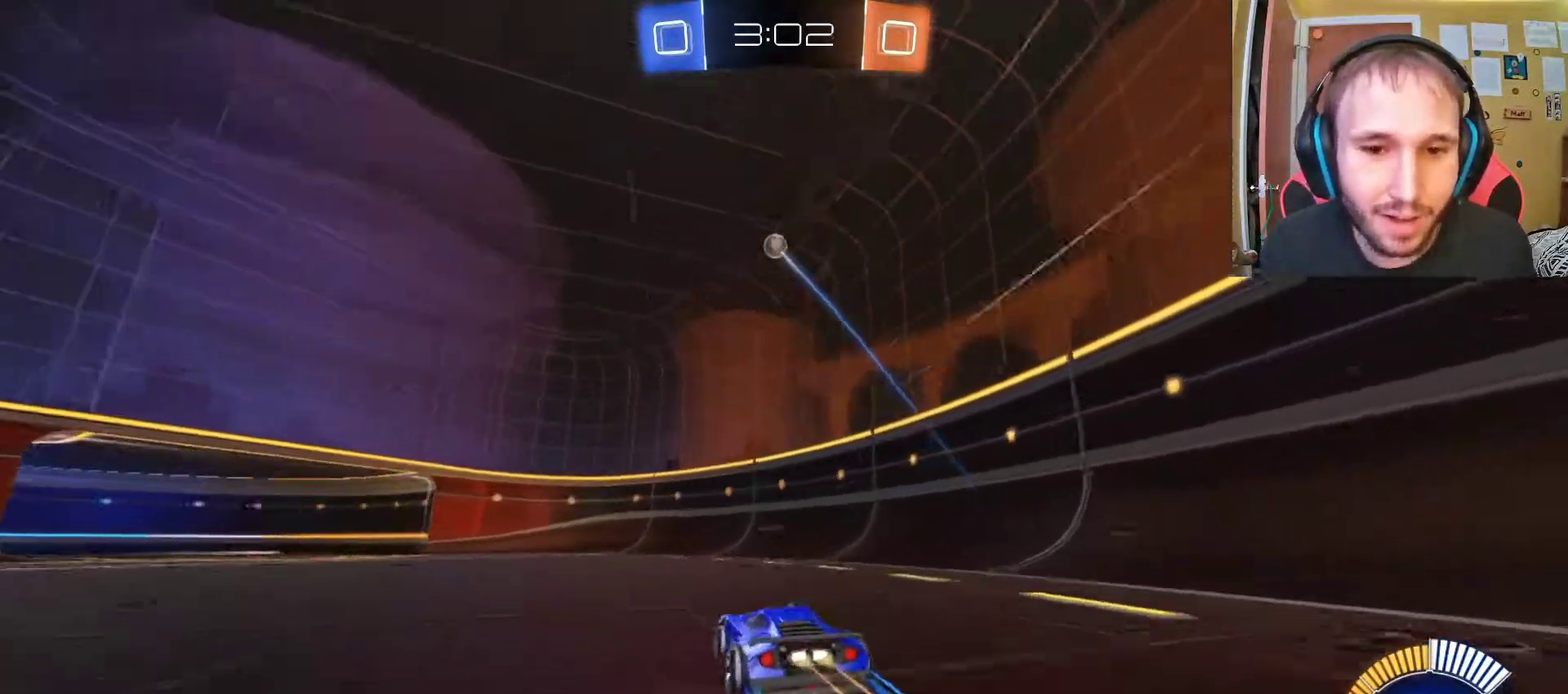
{"buttons": ["R2"], "left_stick": "center", "right_stick": "center", "events": [[17, "left_stick", "left"], [167, "left_stick", "center"], [267, "left_stick", "right"], [417, "left_stick", "center"]]}
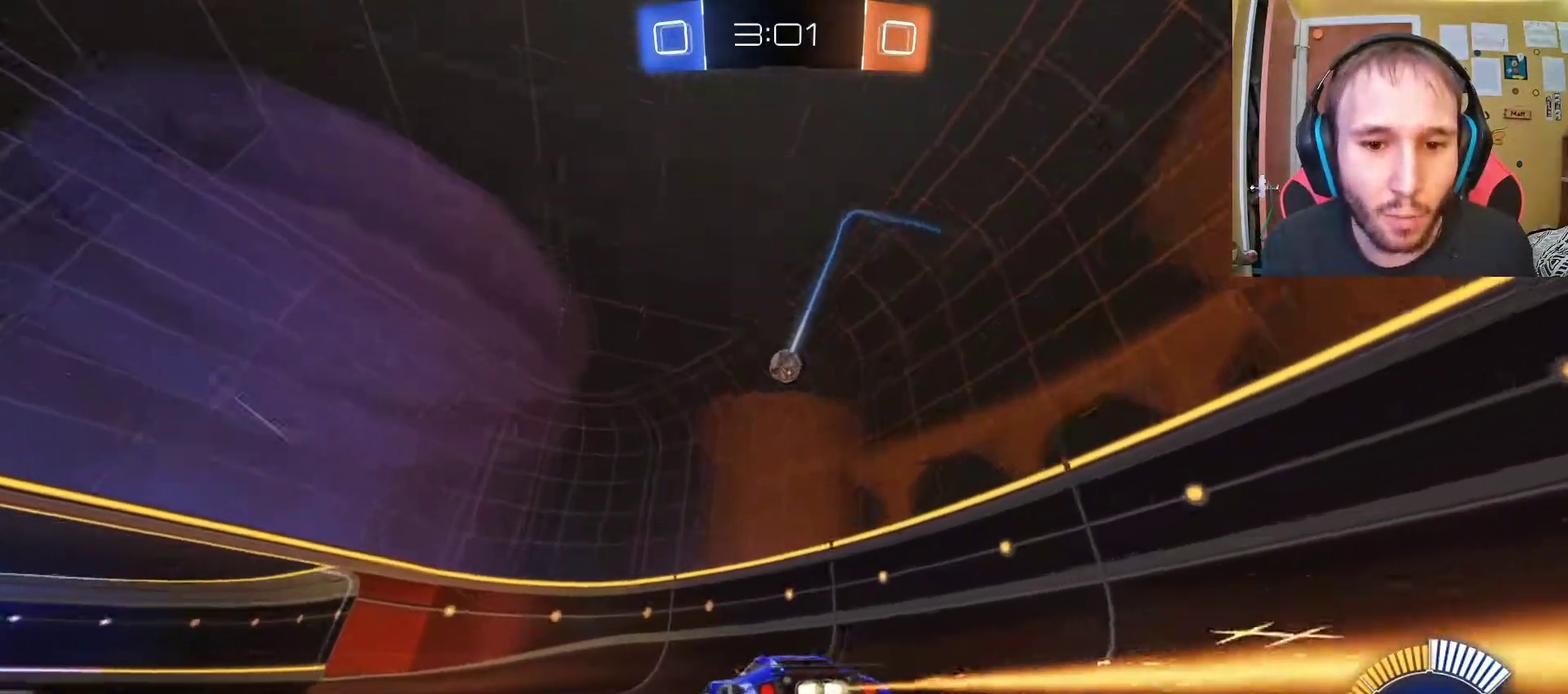
{"buttons": ["CROSS", "R2"], "left_stick": "center", "right_stick": "center", "events": [[450, "CROSS", "down"]]}
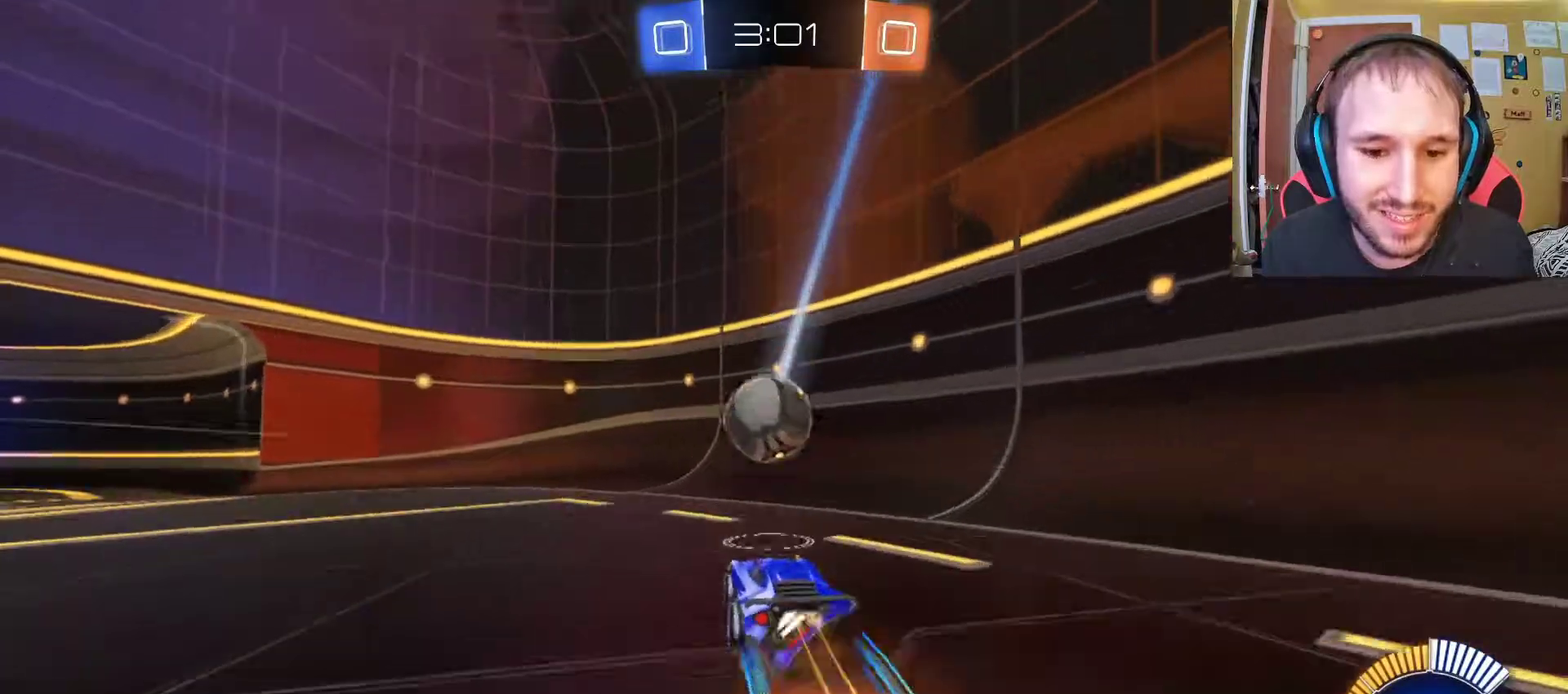
{"buttons": ["TRIANGLE", "R2"], "left_stick": "down", "right_stick": "center", "events": [[217, "CROSS", "up"], [400, "left_stick", "down"], [433, "TRIANGLE", "down"]]}
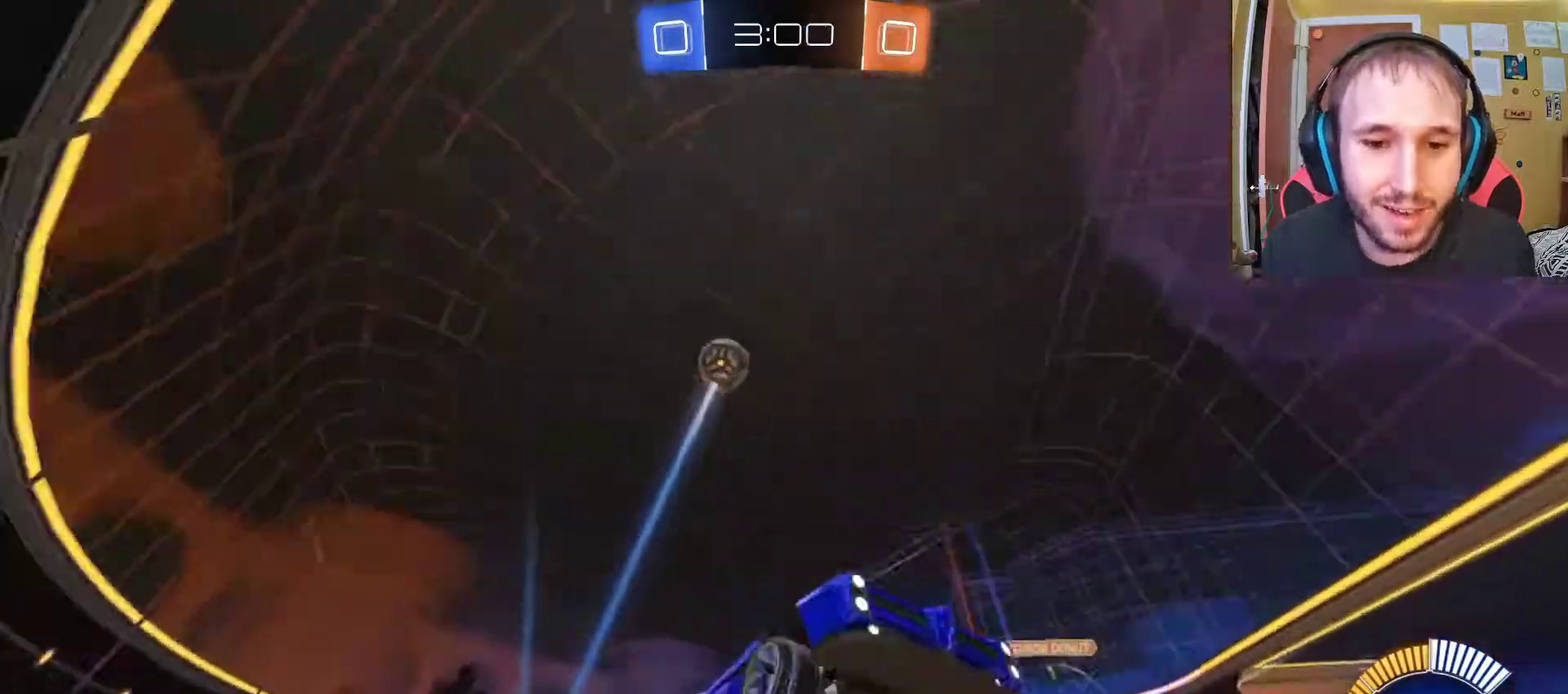
{"buttons": ["R2"], "left_stick": "left", "right_stick": "center", "events": [[50, "TRIANGLE", "up"], [100, "left_stick", "center"], [250, "left_stick", "left"]]}
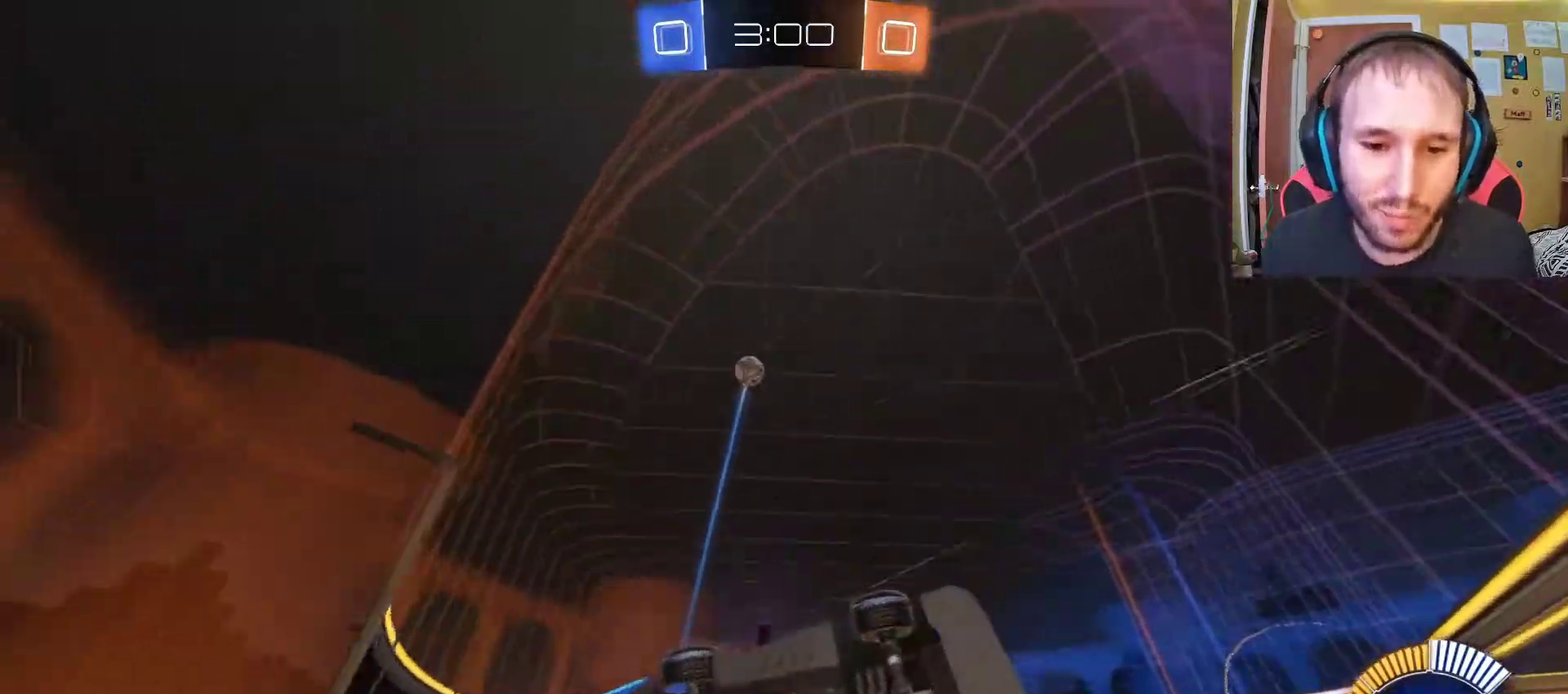
{"buttons": ["R2"], "left_stick": "right", "right_stick": "center", "events": [[317, "left_stick", "center"], [367, "left_stick", "right"]]}
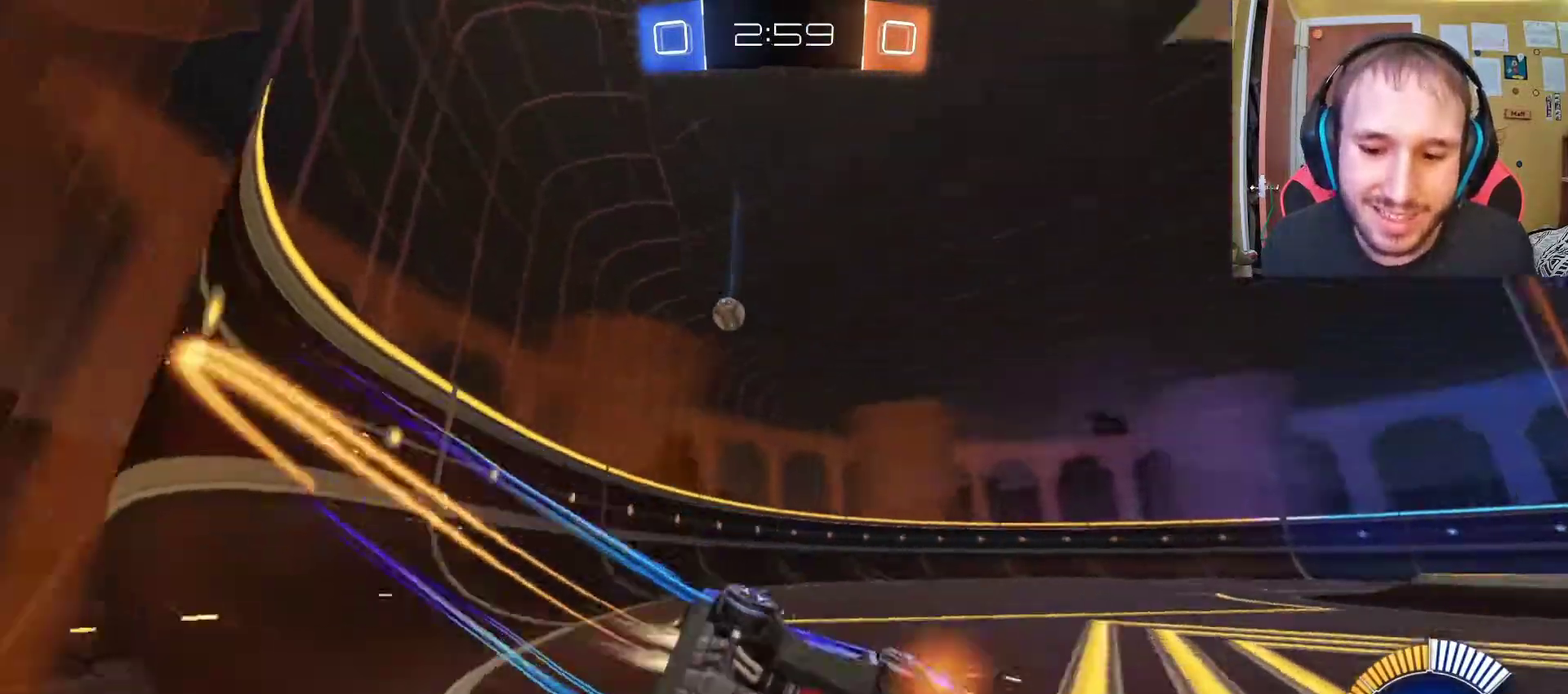
{"buttons": ["R2"], "left_stick": "right", "right_stick": "center", "events": []}
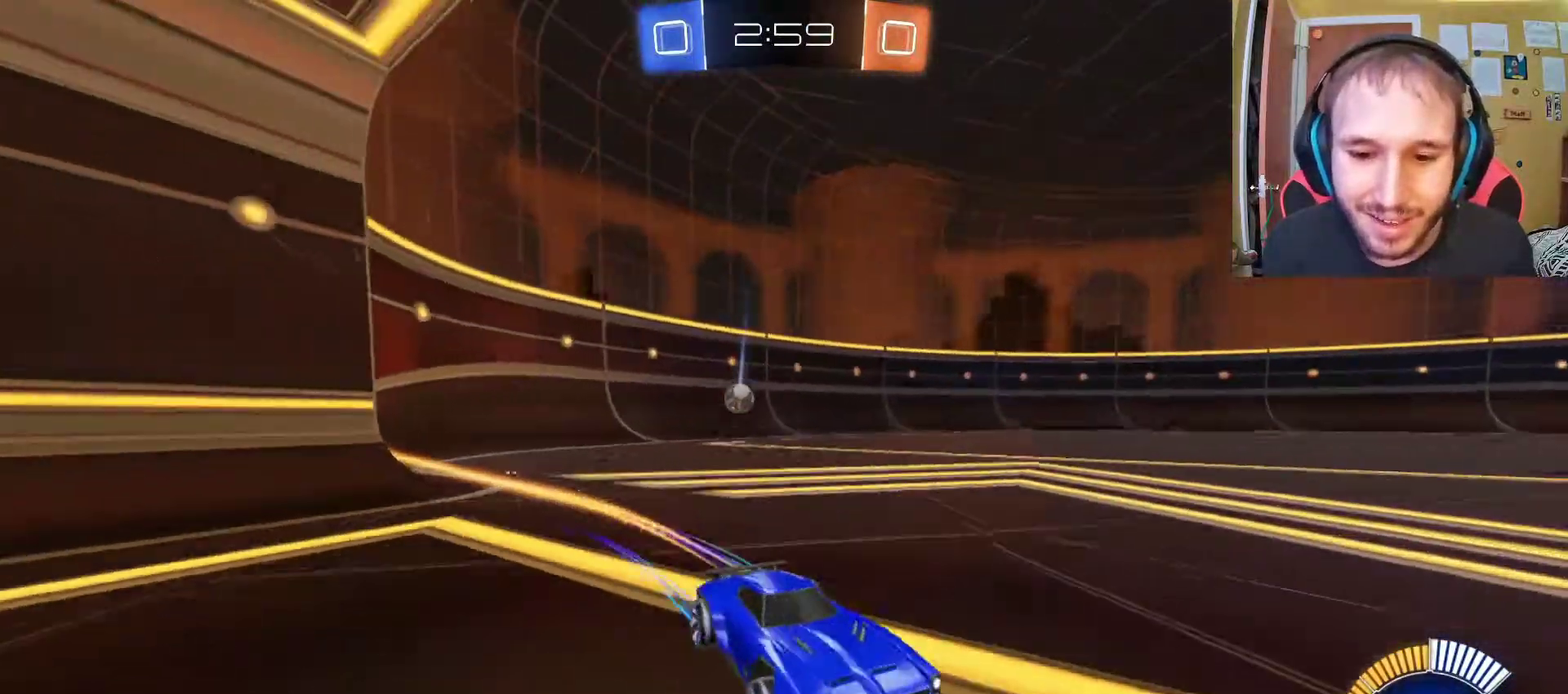
{"buttons": ["R2"], "left_stick": "center", "right_stick": "center", "events": [[283, "SQUARE", "down"], [367, "left_stick", "up-right"], [417, "SQUARE", "up"], [417, "left_stick", "center"]]}
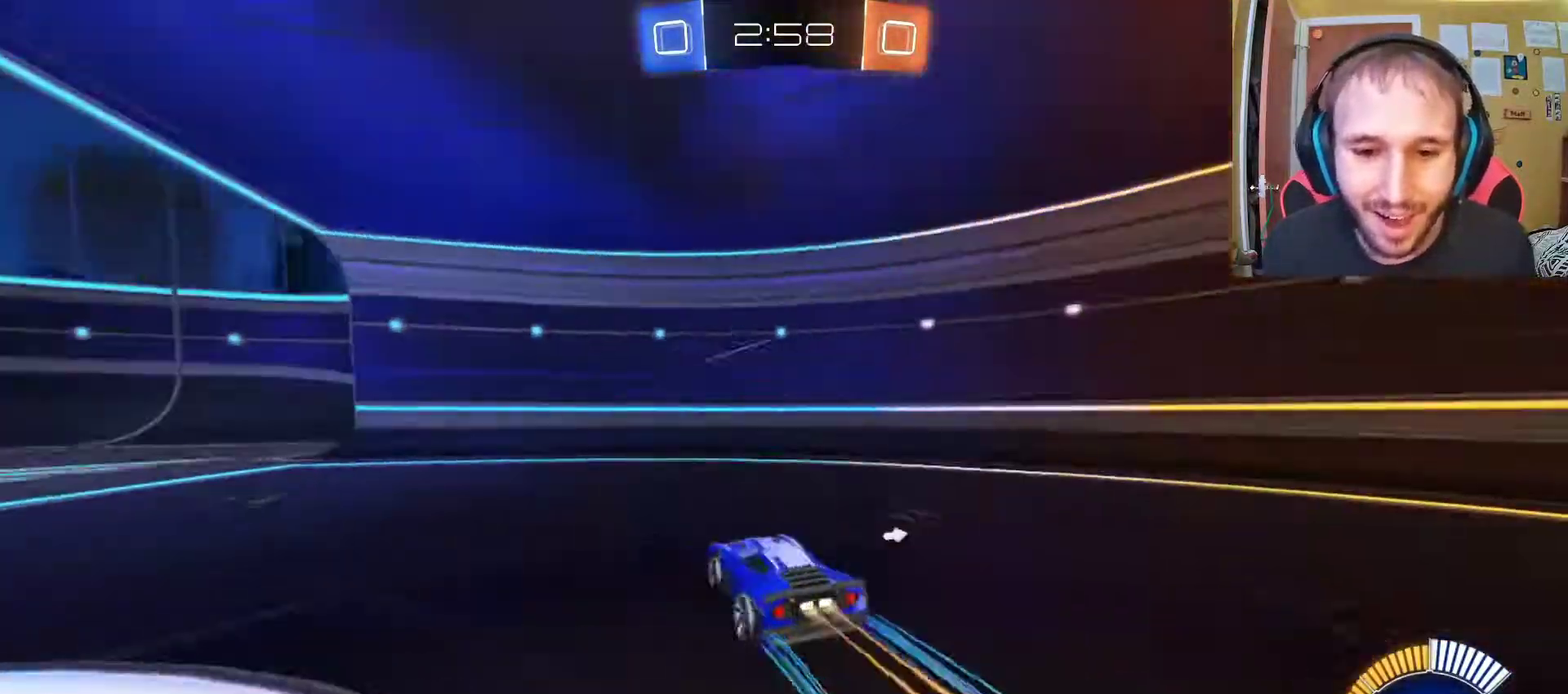
{"buttons": ["R2"], "left_stick": "left", "right_stick": "center", "events": [[200, "SQUARE", "down"], [217, "left_stick", "left"], [317, "SQUARE", "up"]]}
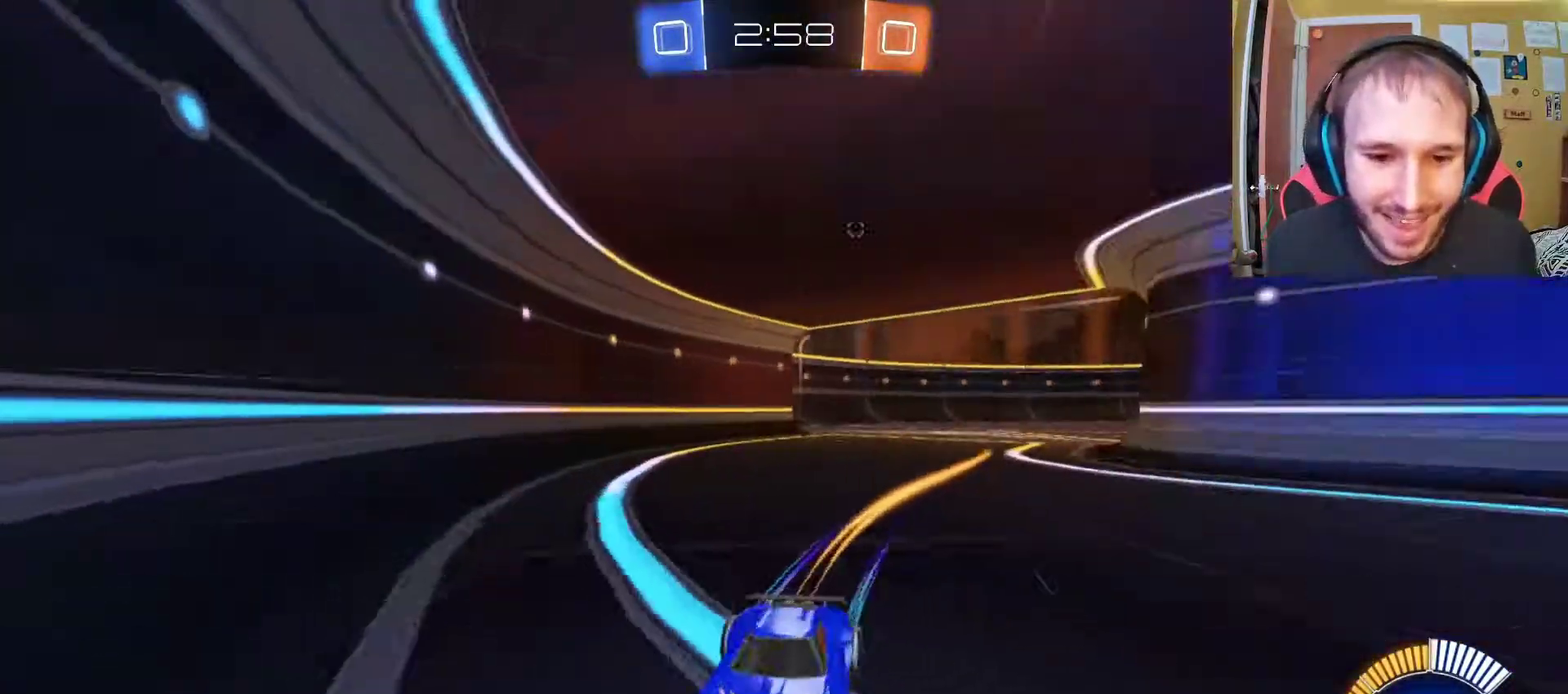
{"buttons": ["R2"], "left_stick": "left", "right_stick": "center", "events": []}
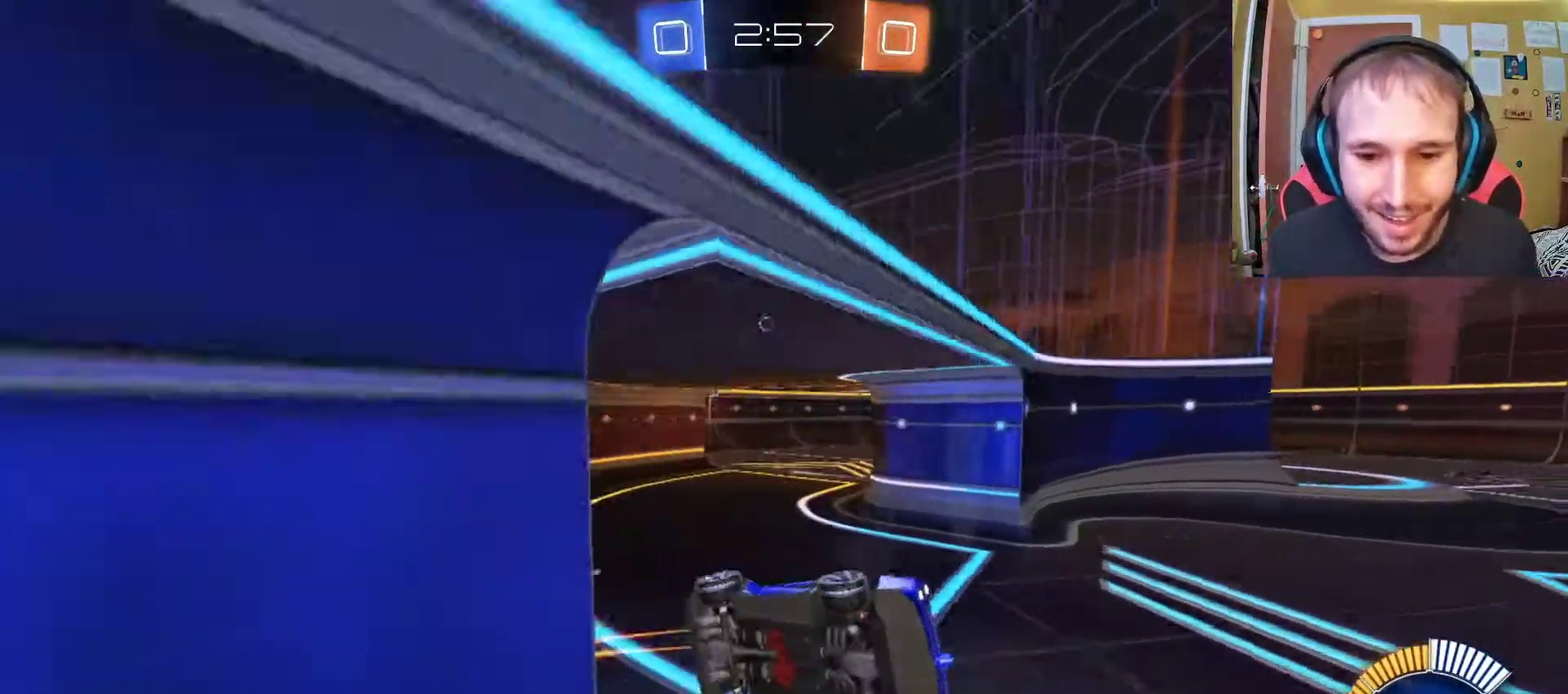
{"buttons": ["R2"], "left_stick": "down", "right_stick": "center", "events": [[117, "left_stick", "down"]]}
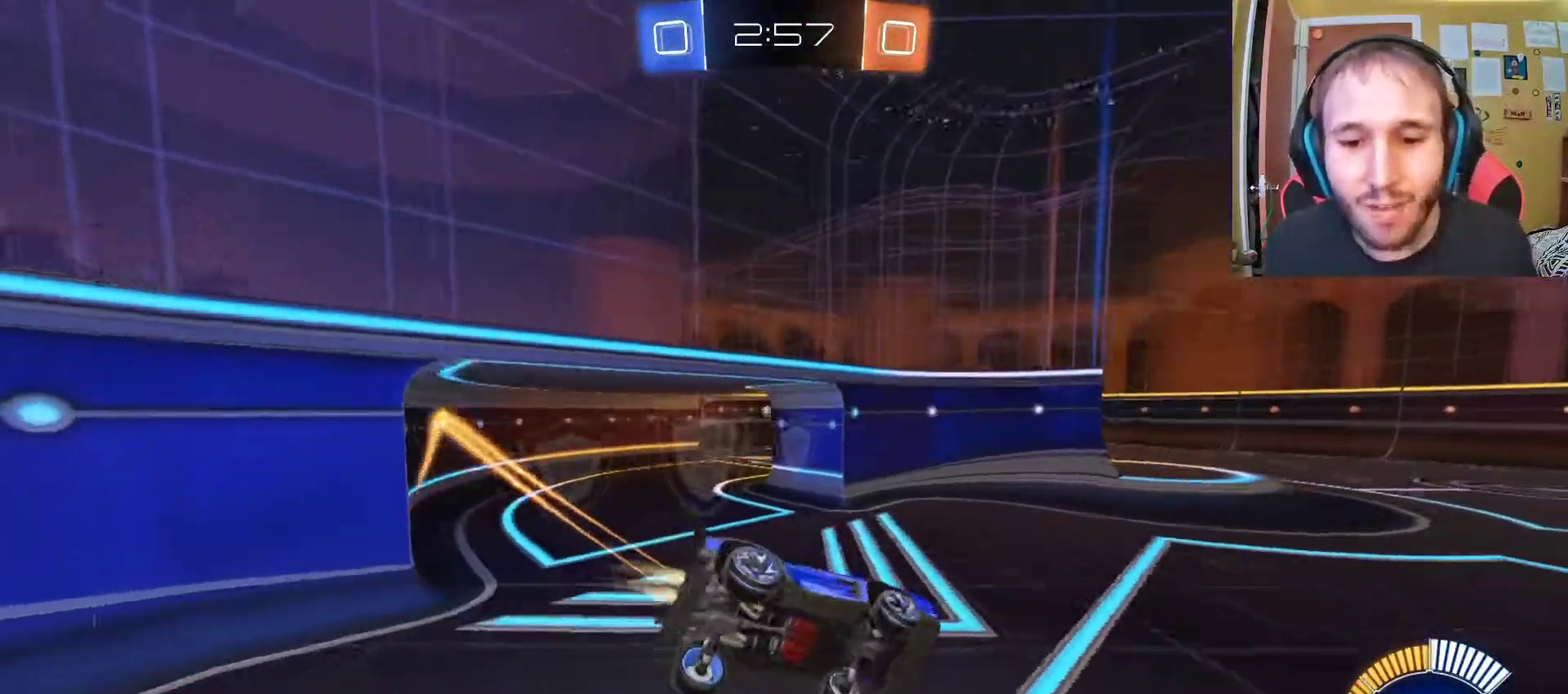
{"buttons": ["R2"], "left_stick": "down", "right_stick": "center", "events": []}
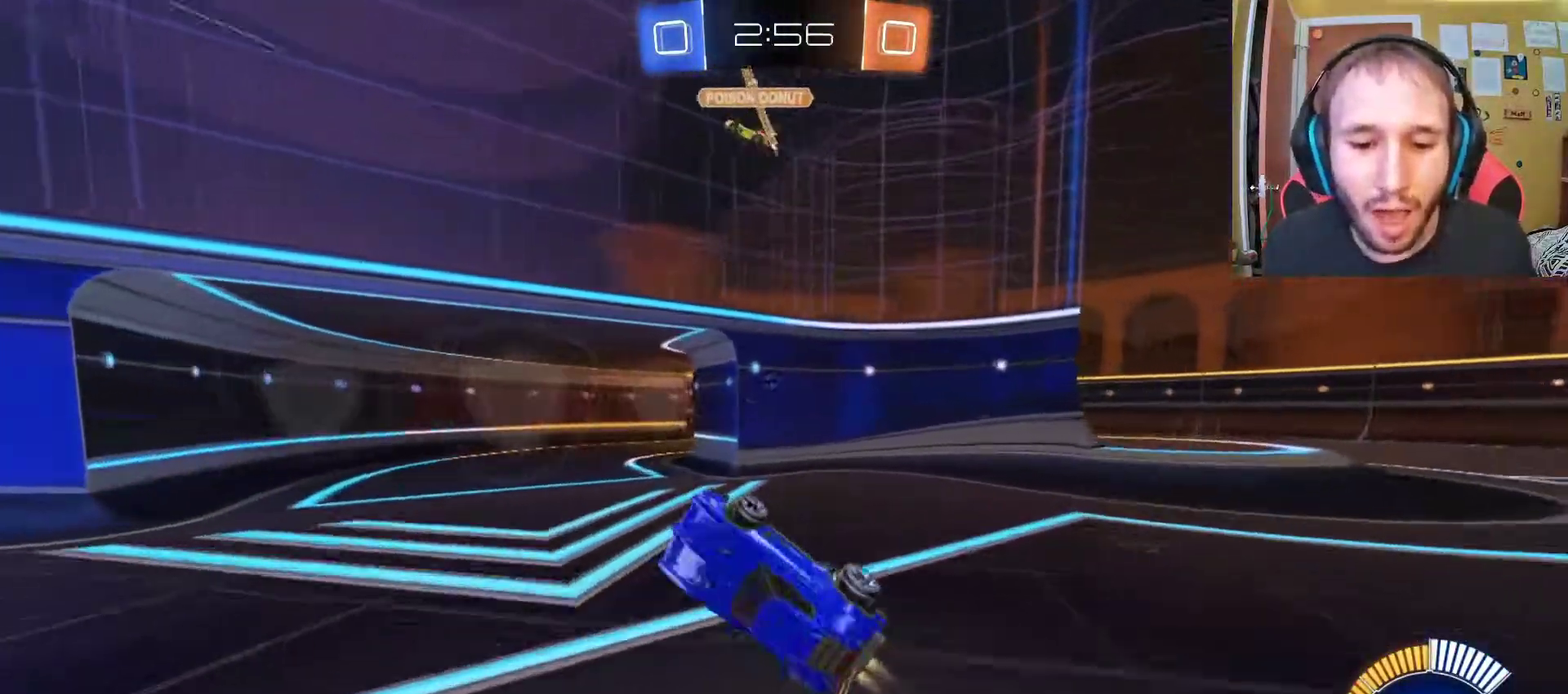
{"buttons": ["R2"], "left_stick": "center", "right_stick": "center", "events": [[383, "left_stick", "center"]]}
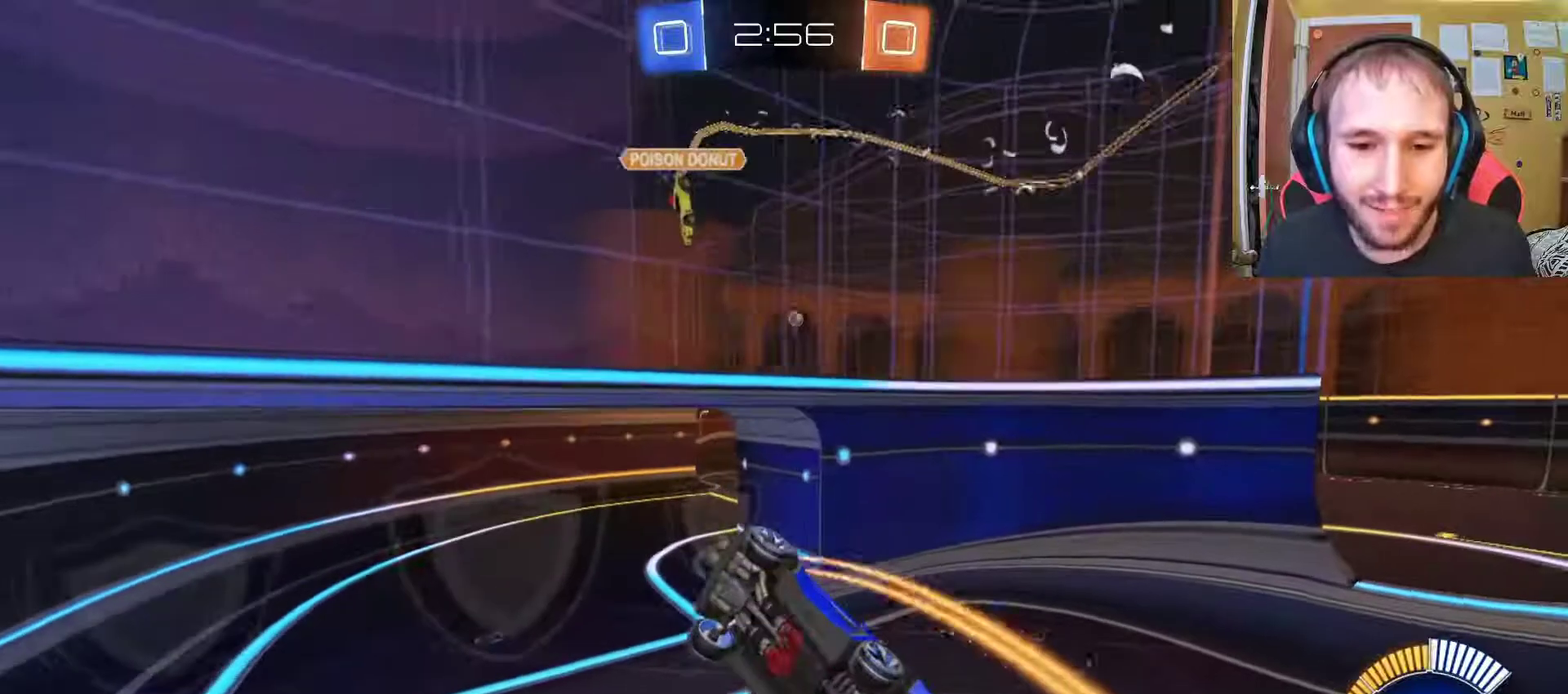
{"buttons": ["R2"], "left_stick": "center", "right_stick": "center", "events": [[33, "CIRCLE", "down"], [333, "CIRCLE", "up"]]}
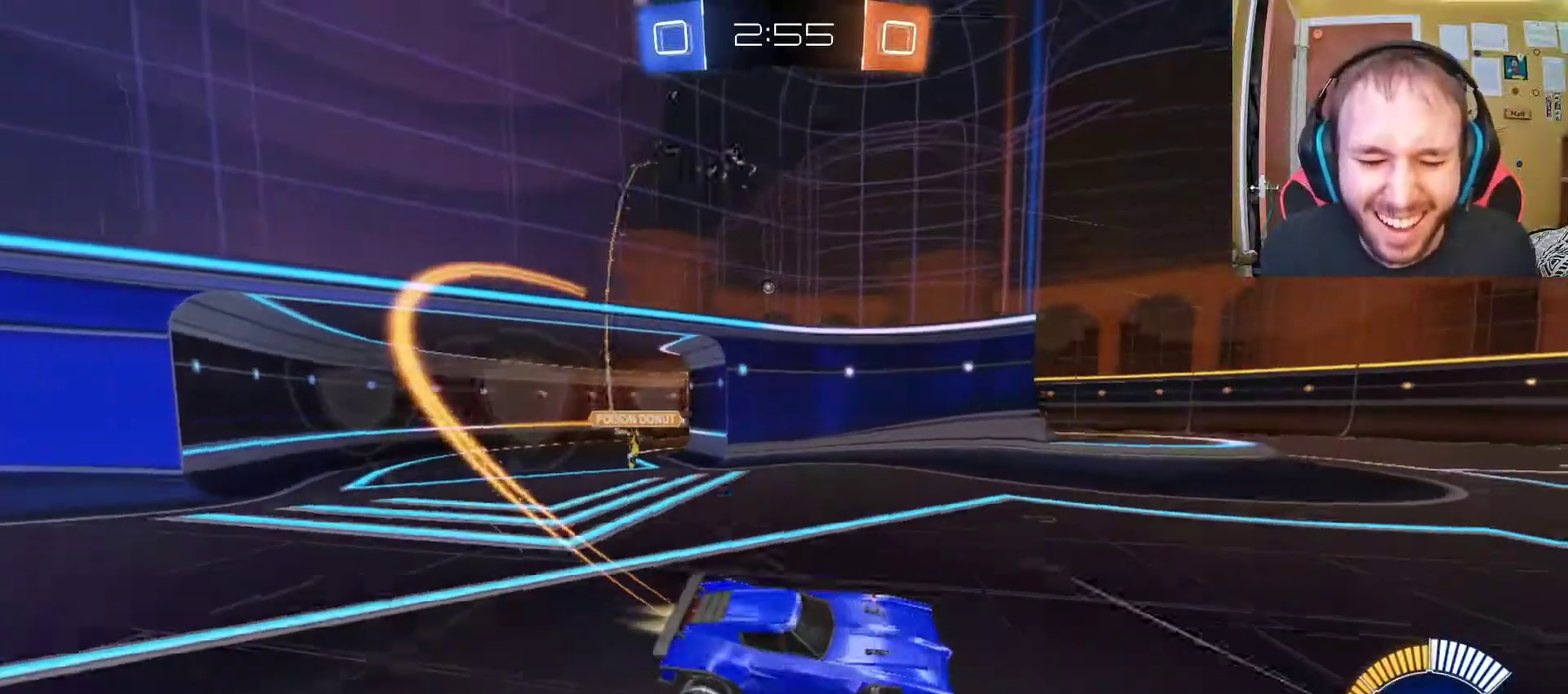
{"buttons": ["R2"], "left_stick": "center", "right_stick": "center", "events": []}
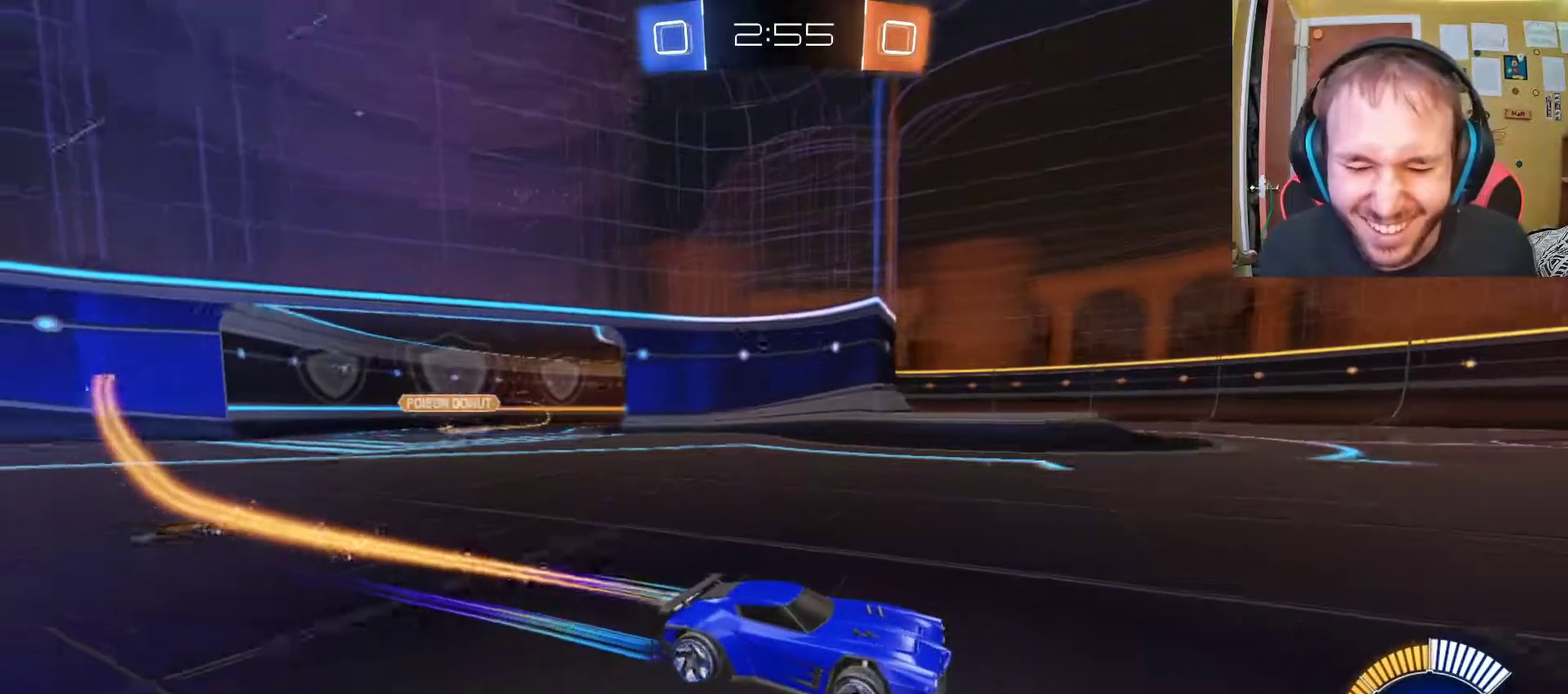
{"buttons": ["R2"], "left_stick": "left", "right_stick": "center", "events": [[183, "left_stick", "right"], [250, "left_stick", "center"], [500, "left_stick", "left"]]}
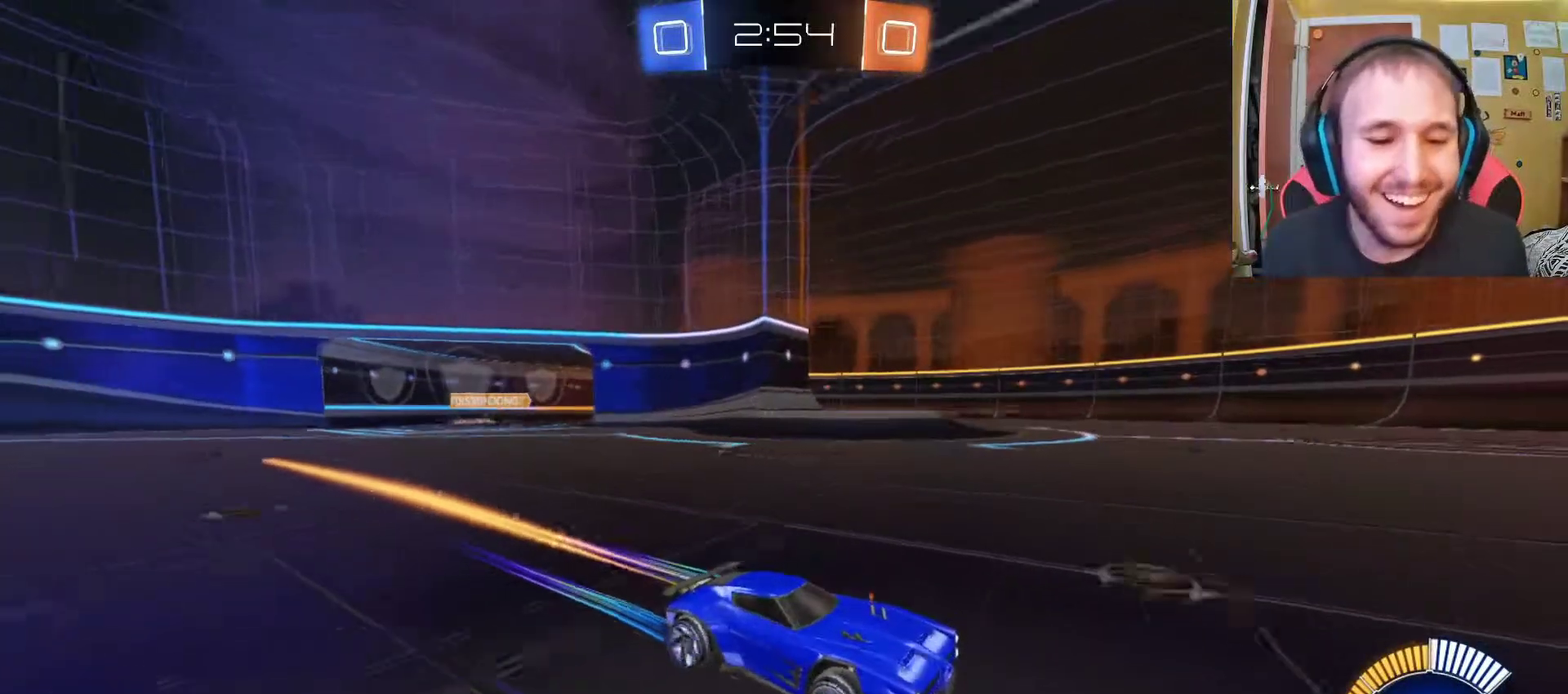
{"buttons": ["R2"], "left_stick": "left", "right_stick": "center", "events": []}
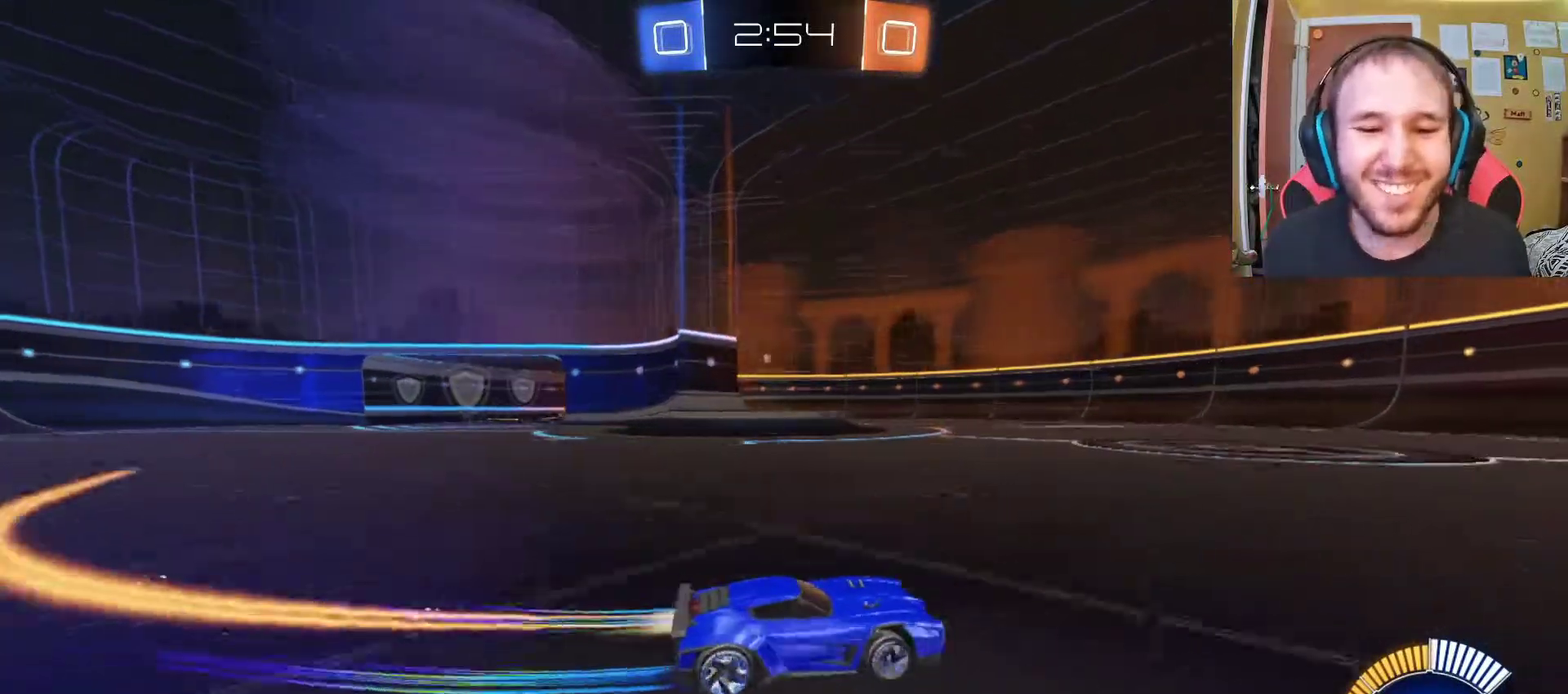
{"buttons": ["R2"], "left_stick": "center", "right_stick": "center", "events": [[17, "left_stick", "center"]]}
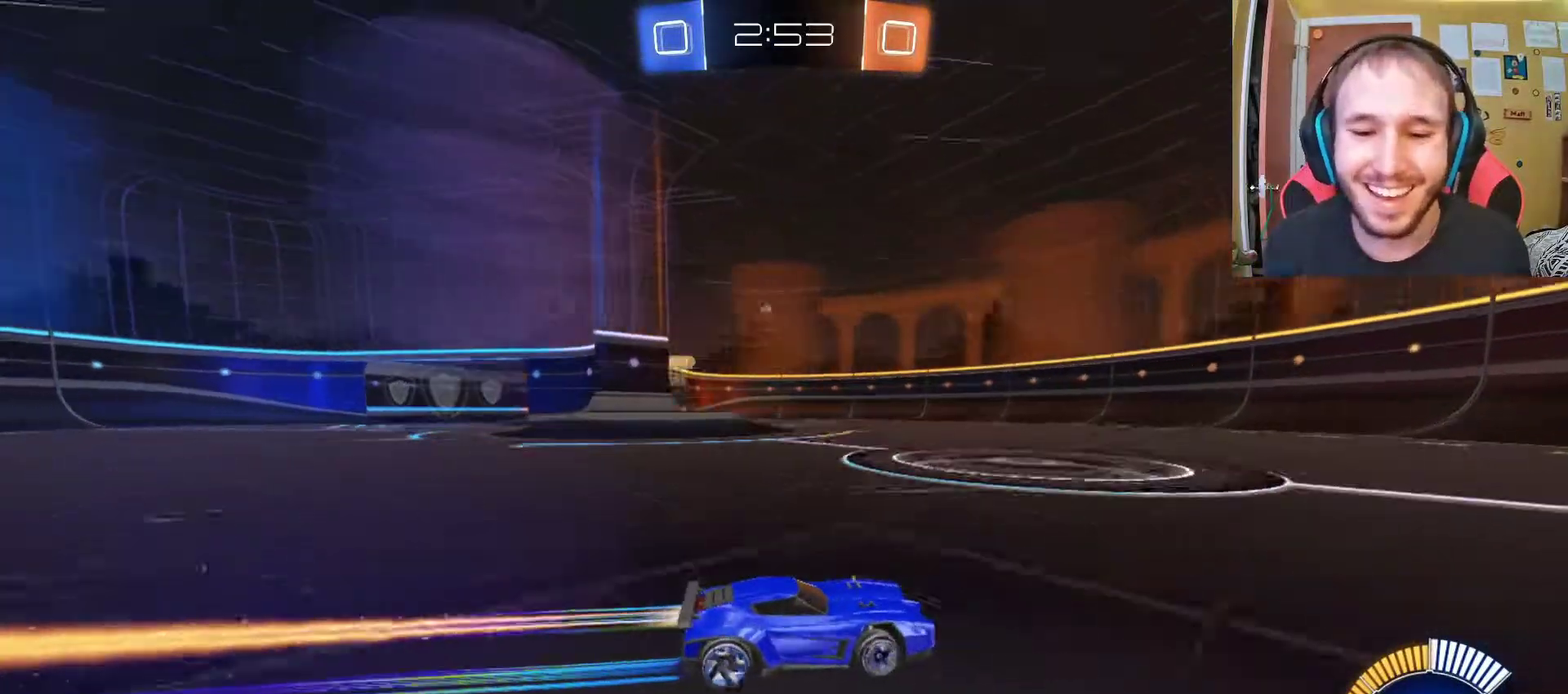
{"buttons": ["R2"], "left_stick": "center", "right_stick": "center", "events": [[267, "left_stick", "left"], [500, "left_stick", "center"]]}
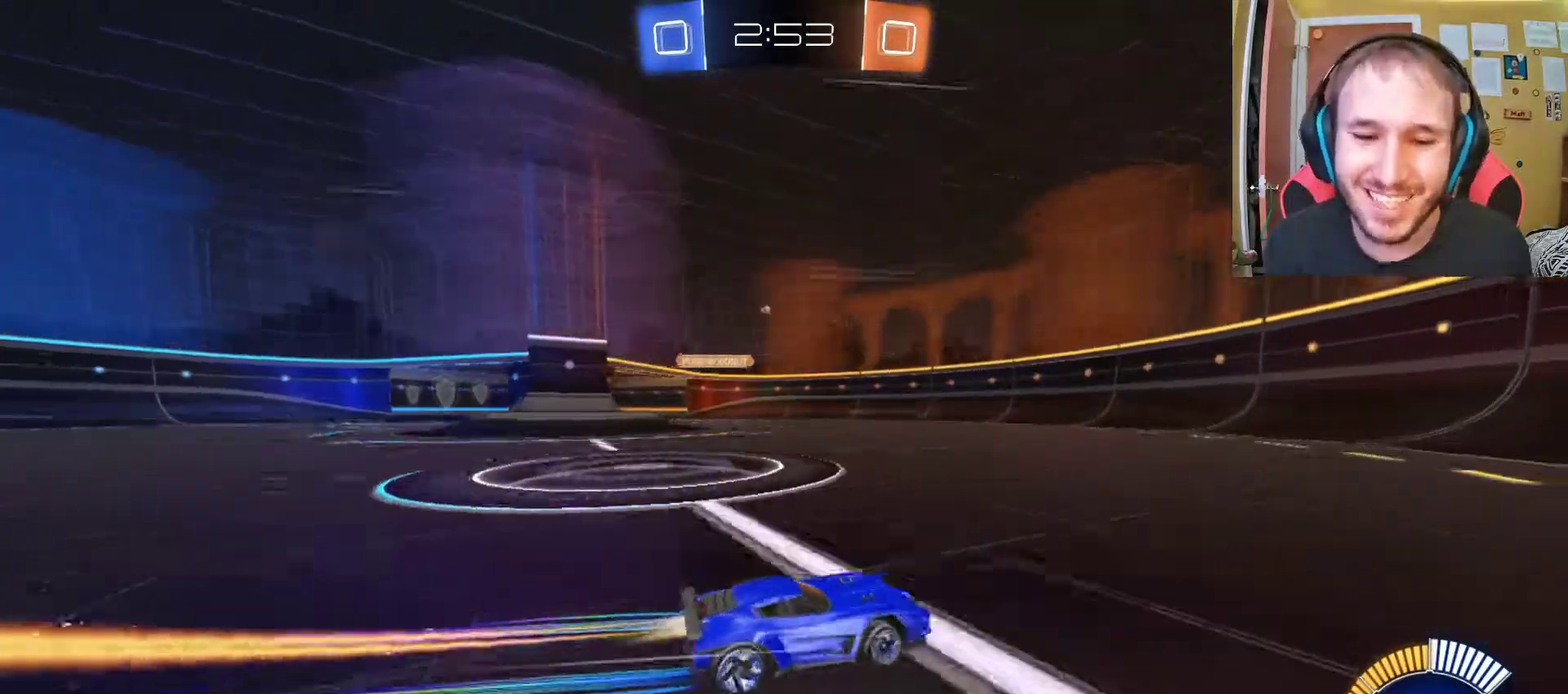
{"buttons": ["R2"], "left_stick": "center", "right_stick": "center", "events": []}
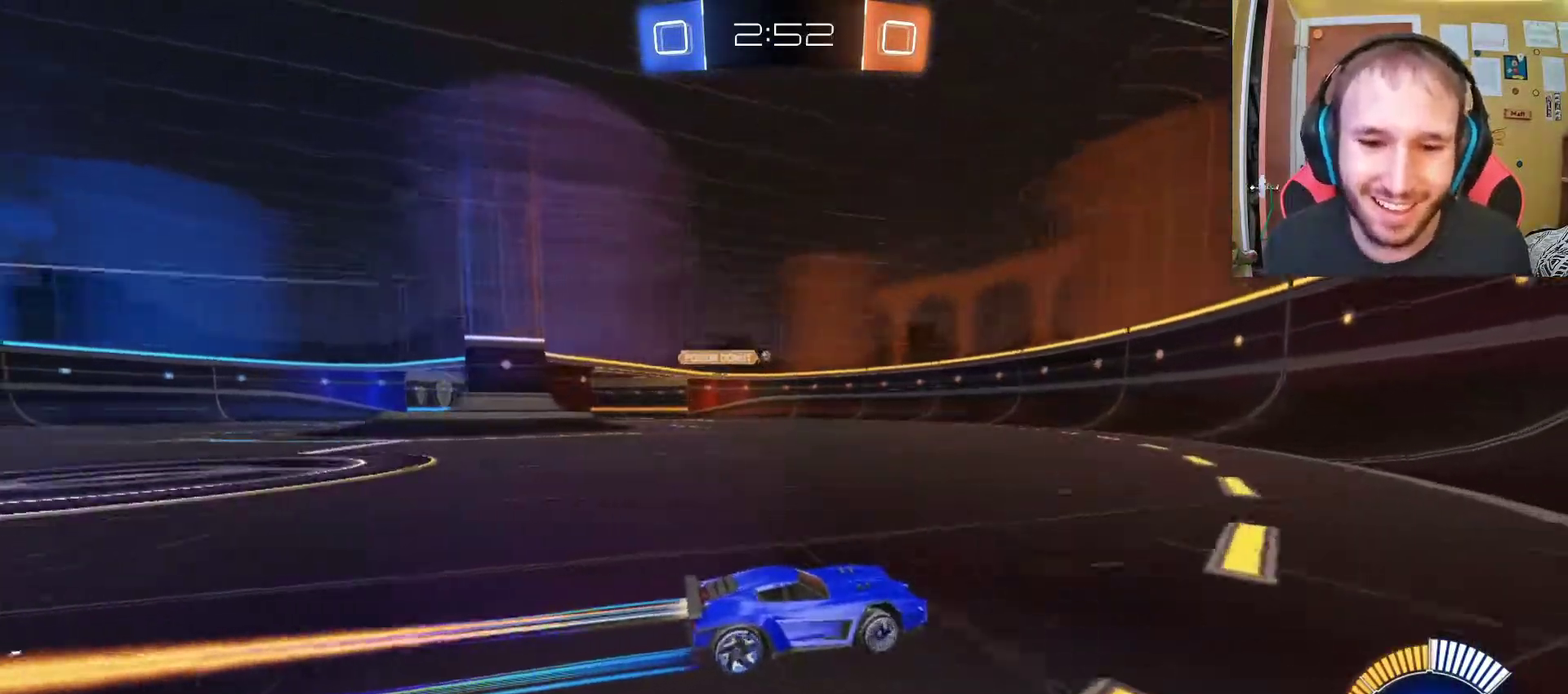
{"buttons": ["R2"], "left_stick": "center", "right_stick": "center", "events": [[50, "left_stick", "left"], [267, "left_stick", "center"]]}